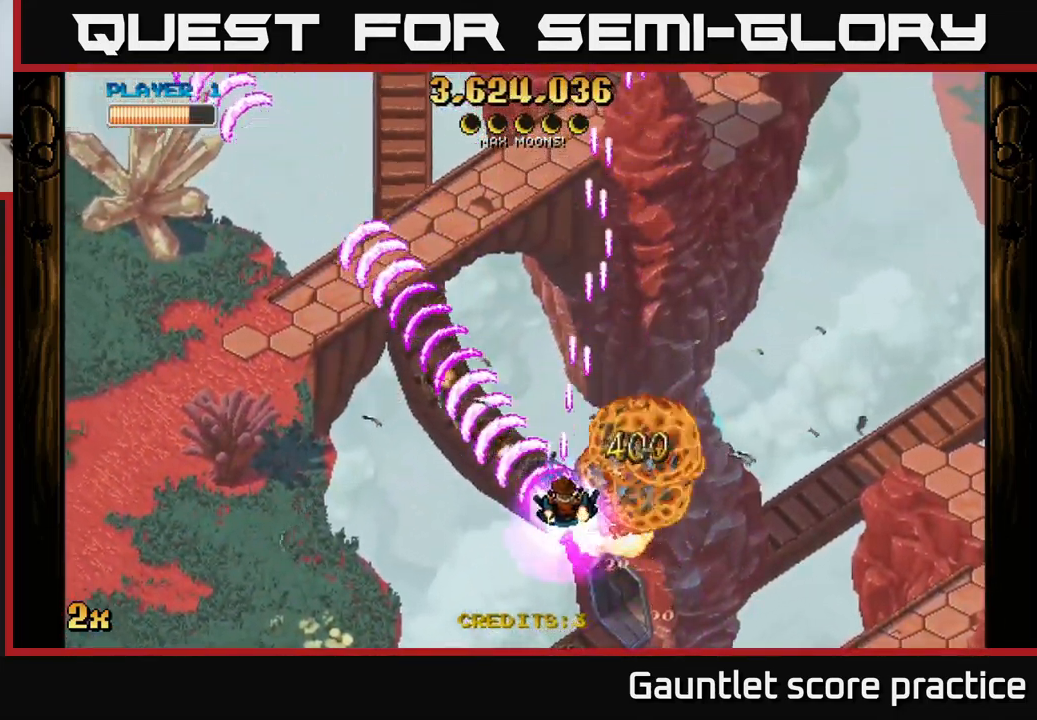
Gameplay with a controller (Xbox layout); each line is a JSON object with the inputs held at the frame after it. "events" lists button and stick changes between this image and that frame as [ms after this image, input, new state], when the widget could be followed in between.
{"buttons": ["A"], "left_stick": "down", "right_stick": "center", "events": [[17, "left_stick", "down-right"], [467, "left_stick", "down"]]}
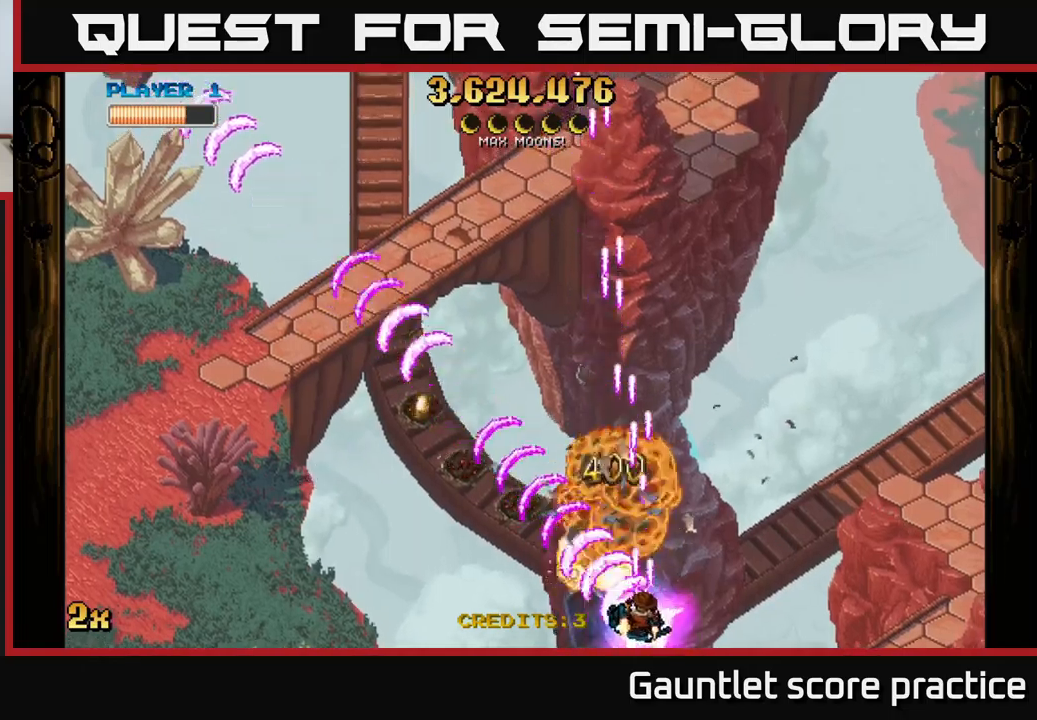
{"buttons": ["A"], "left_stick": "down-left", "right_stick": "center", "events": [[17, "left_stick", "down-left"], [100, "left_stick", "up-left"], [150, "left_stick", "up"], [183, "X", "down"], [333, "X", "up"], [417, "left_stick", "down-left"]]}
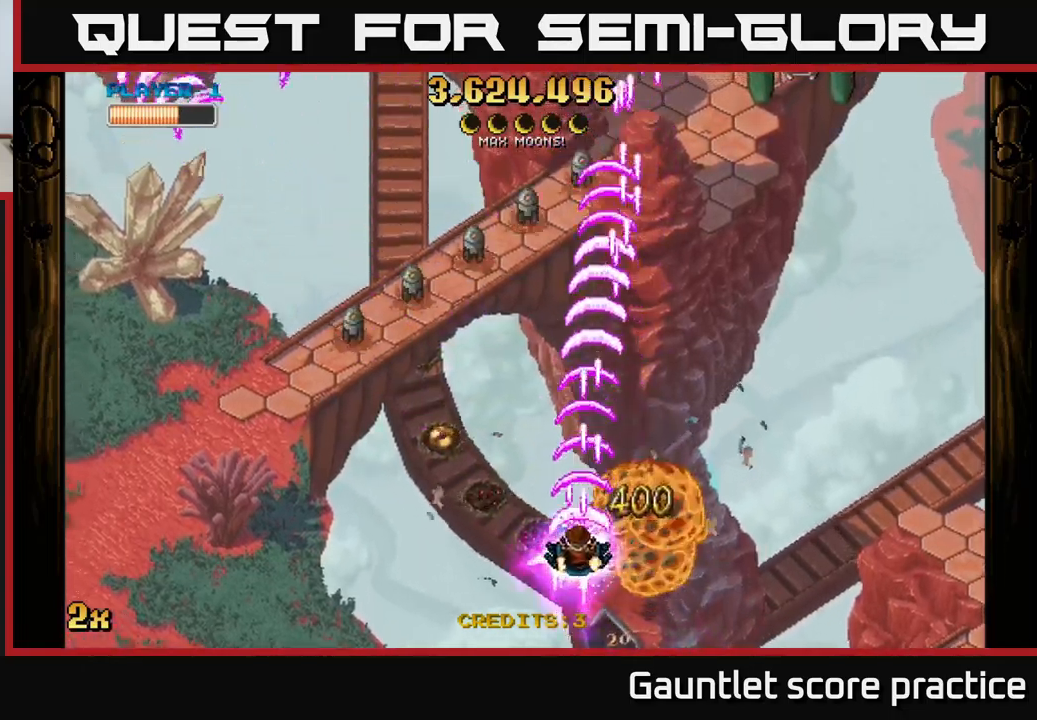
{"buttons": ["A"], "left_stick": "left", "right_stick": "center", "events": [[217, "left_stick", "down-right"], [317, "left_stick", "left"]]}
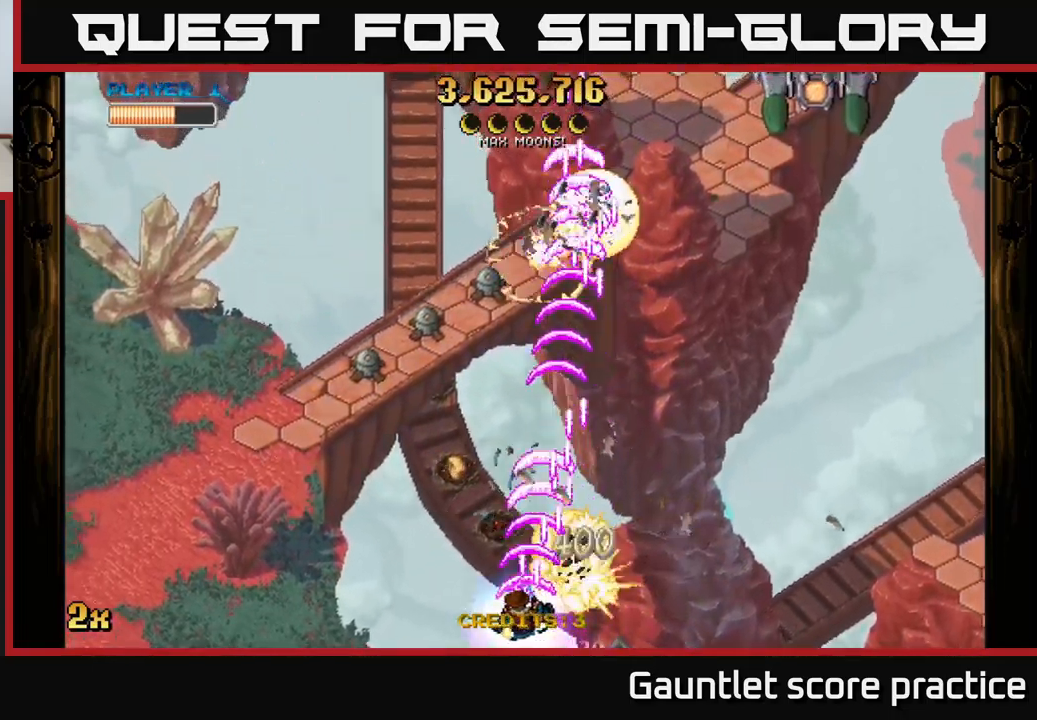
{"buttons": ["A"], "left_stick": "left", "right_stick": "center", "events": []}
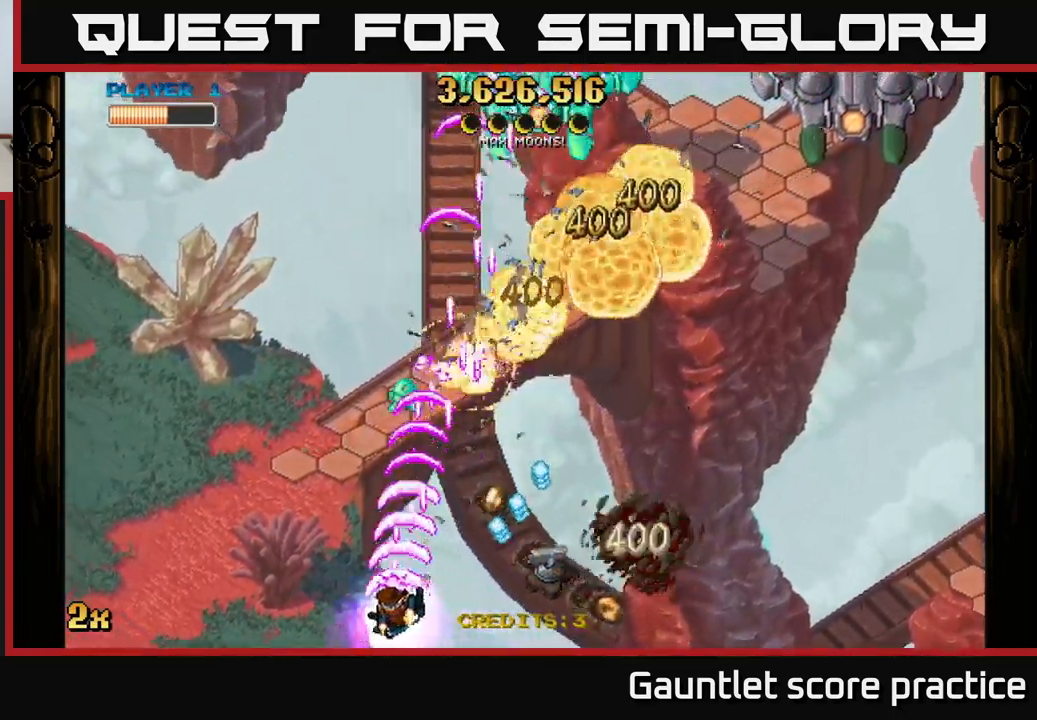
{"buttons": ["A"], "left_stick": "down-right", "right_stick": "center", "events": [[117, "left_stick", "right"], [233, "left_stick", "down-right"]]}
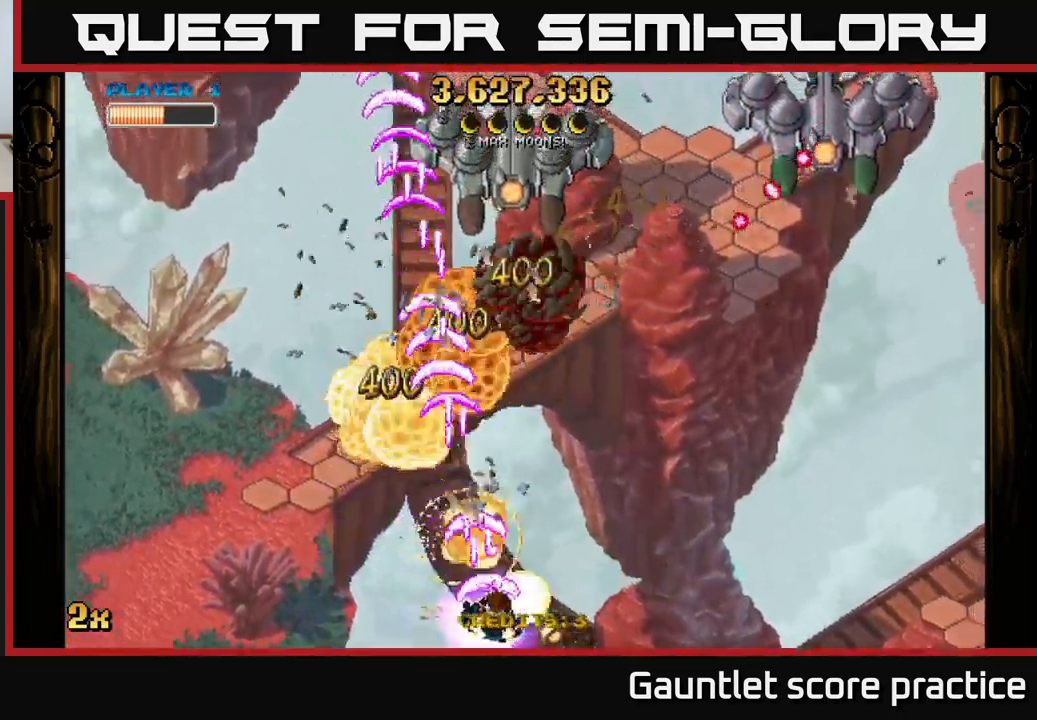
{"buttons": ["A"], "left_stick": "right", "right_stick": "center", "events": [[217, "left_stick", "center"], [317, "left_stick", "right"]]}
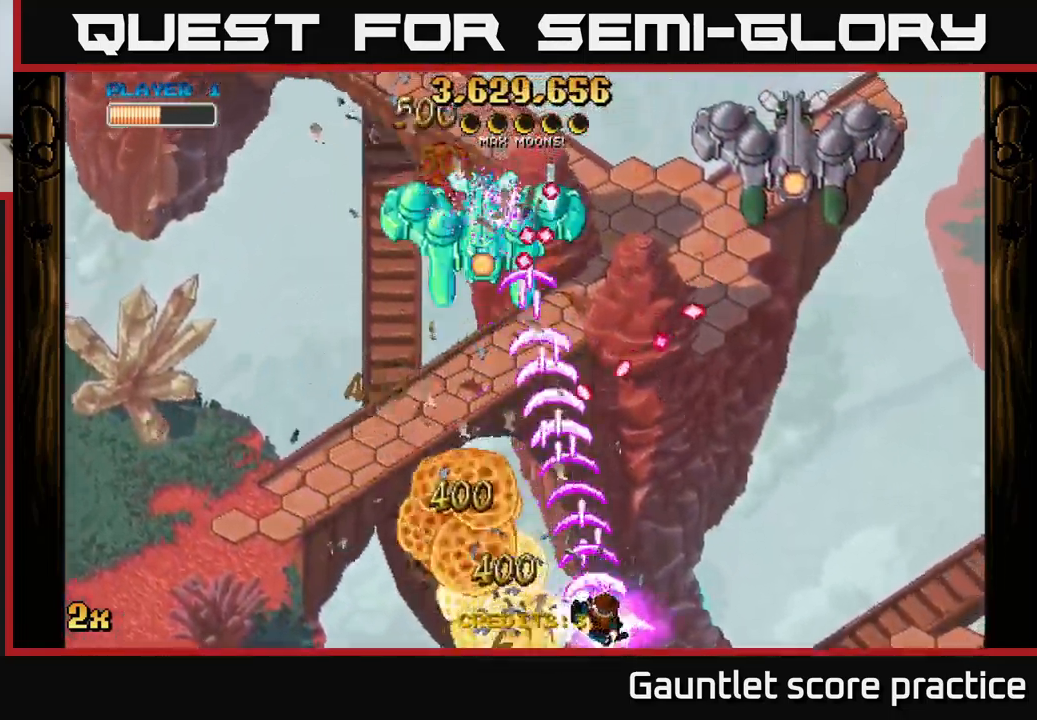
{"buttons": ["A"], "left_stick": "left", "right_stick": "center", "events": [[33, "left_stick", "left"]]}
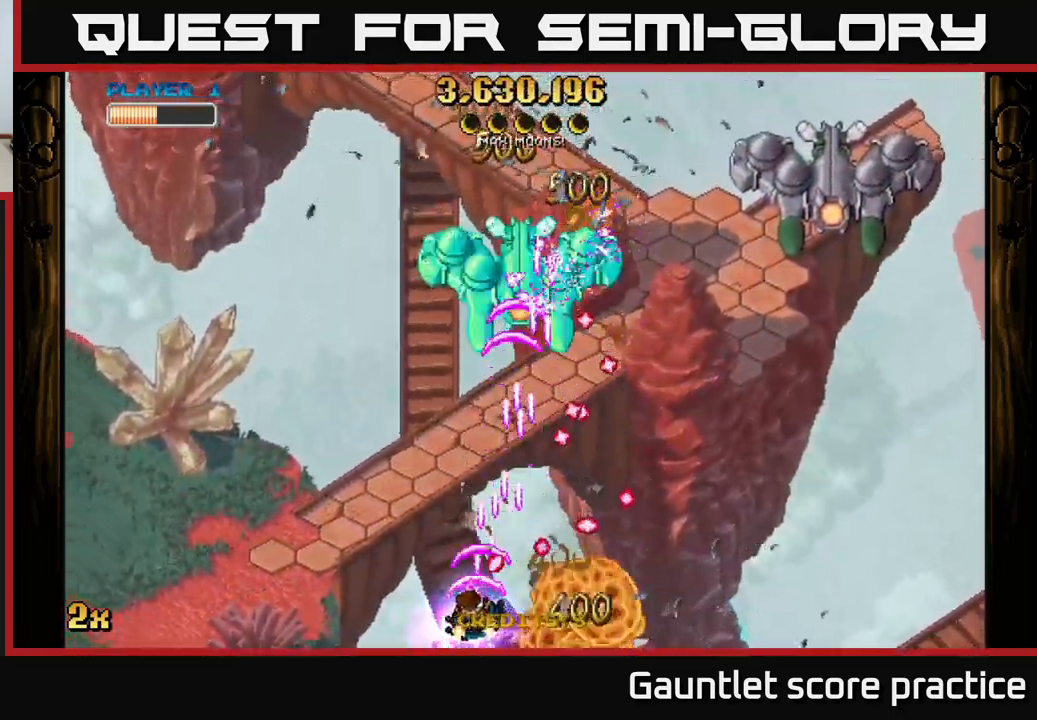
{"buttons": ["A"], "left_stick": "up-right", "right_stick": "center", "events": [[200, "left_stick", "up-right"]]}
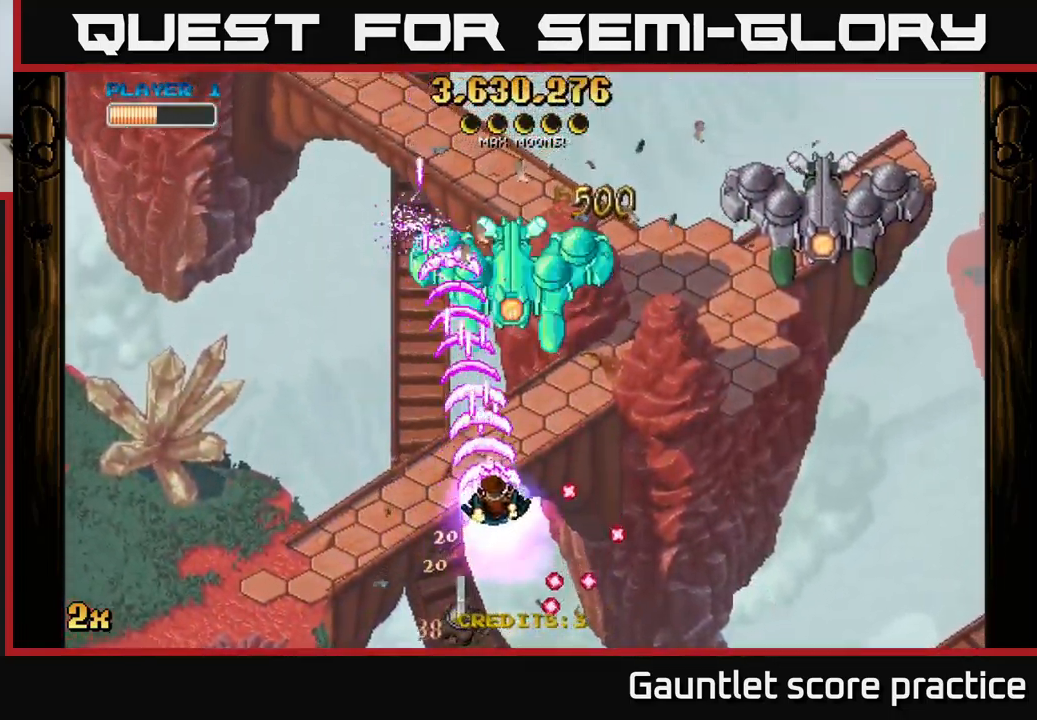
{"buttons": ["A"], "left_stick": "left", "right_stick": "center", "events": [[50, "X", "down"], [183, "X", "up"], [217, "left_stick", "right"], [433, "left_stick", "left"]]}
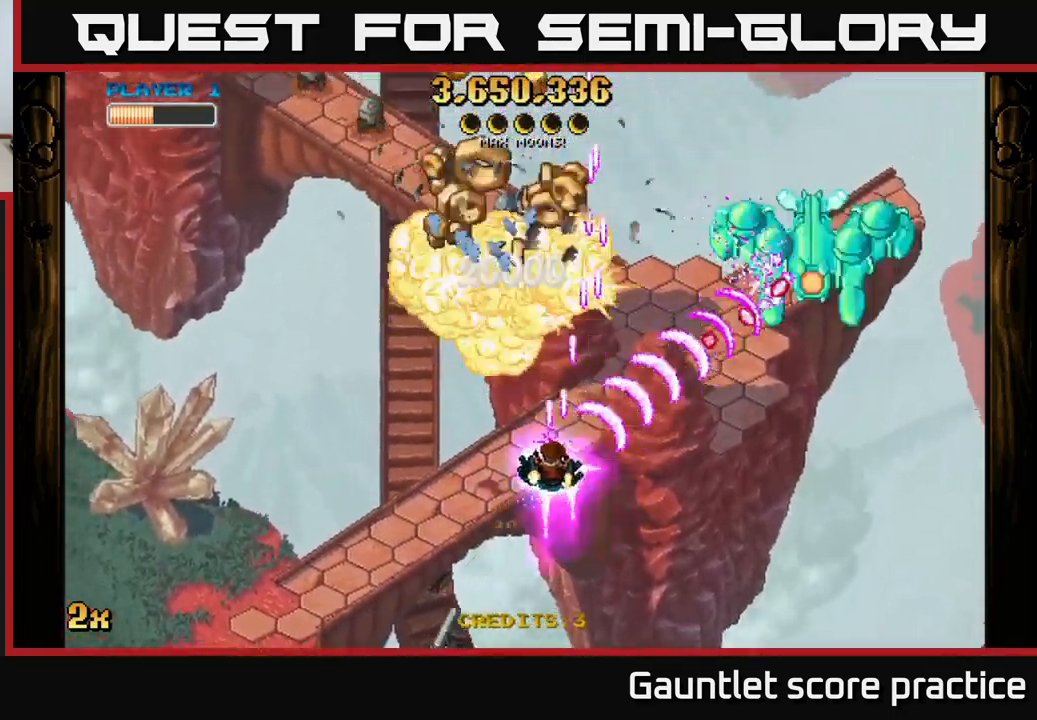
{"buttons": ["A"], "left_stick": "down-left", "right_stick": "center", "events": [[67, "left_stick", "down-left"]]}
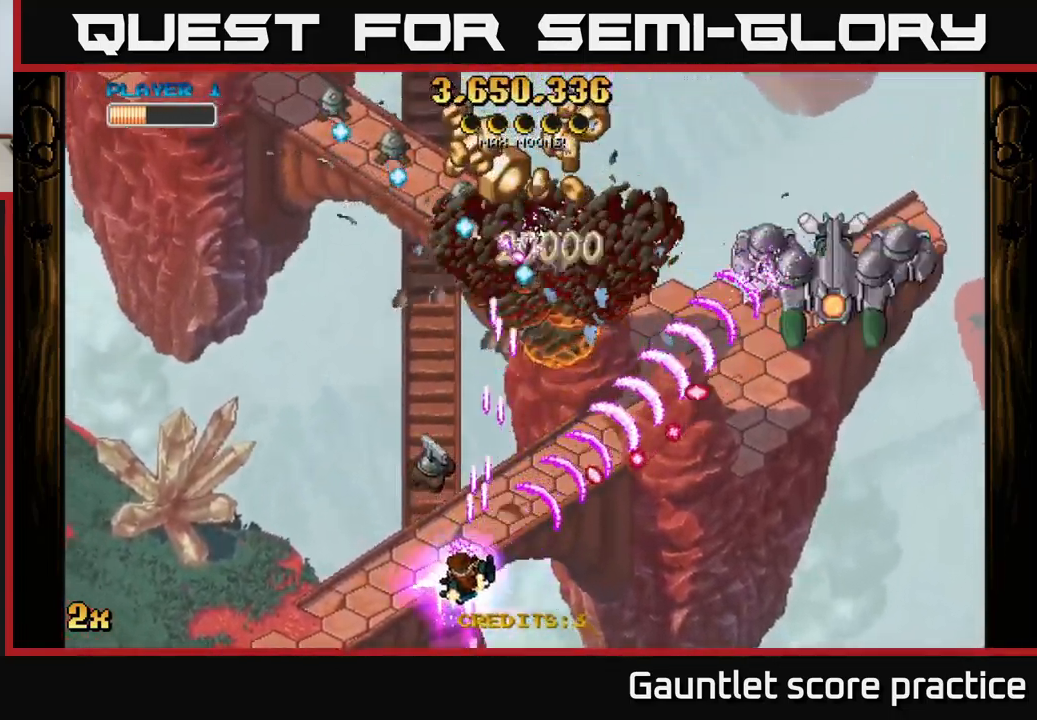
{"buttons": ["A"], "left_stick": "up", "right_stick": "center", "events": [[233, "left_stick", "down"], [366, "X", "down"], [366, "left_stick", "up"], [499, "X", "up"]]}
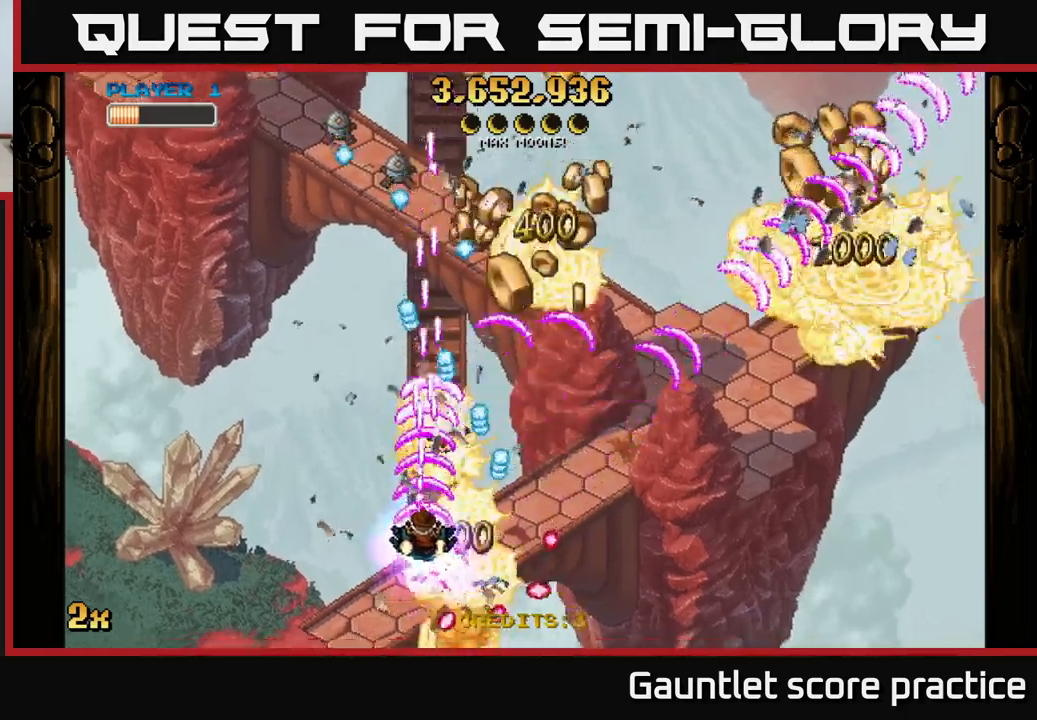
{"buttons": ["A"], "left_stick": "down-left", "right_stick": "center", "events": [[167, "left_stick", "right"], [283, "left_stick", "down-left"]]}
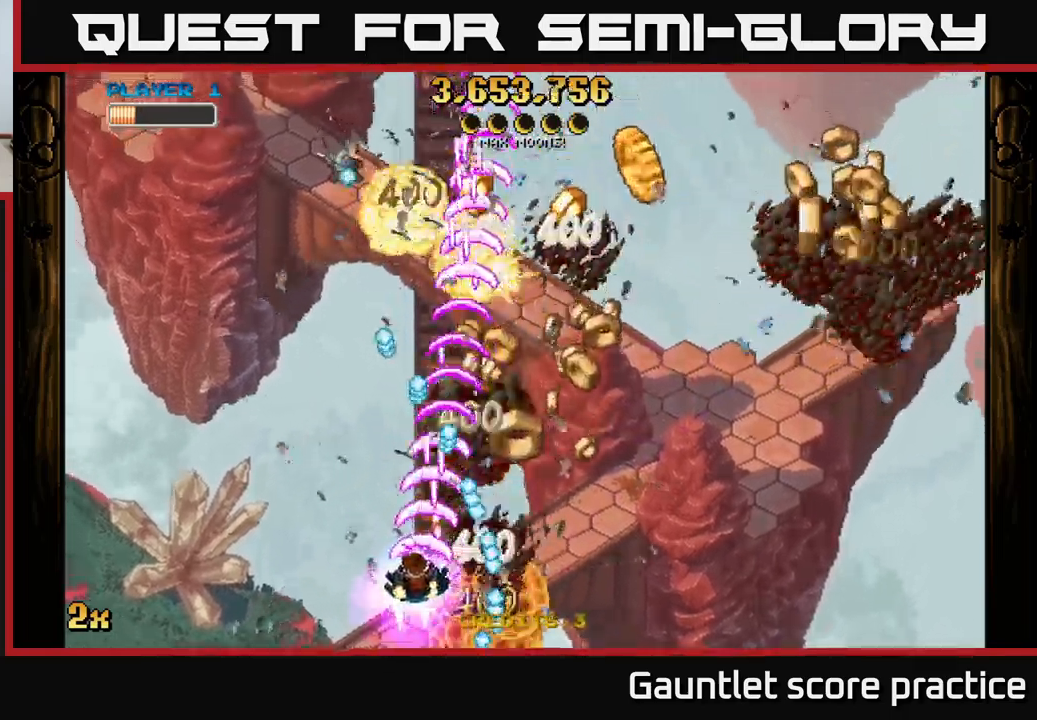
{"buttons": ["A"], "left_stick": "up-right", "right_stick": "center", "events": [[117, "left_stick", "right"], [383, "left_stick", "up-right"]]}
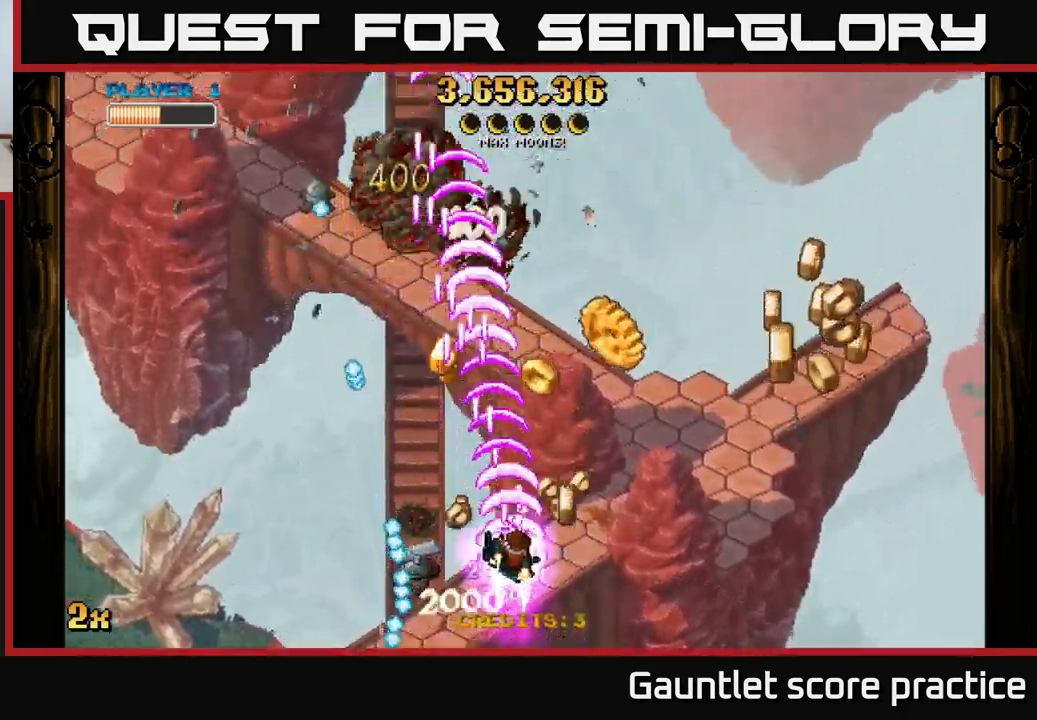
{"buttons": ["A"], "left_stick": "right", "right_stick": "center", "events": [[83, "left_stick", "down-left"], [217, "left_stick", "down-right"], [267, "left_stick", "up-right"], [383, "left_stick", "right"]]}
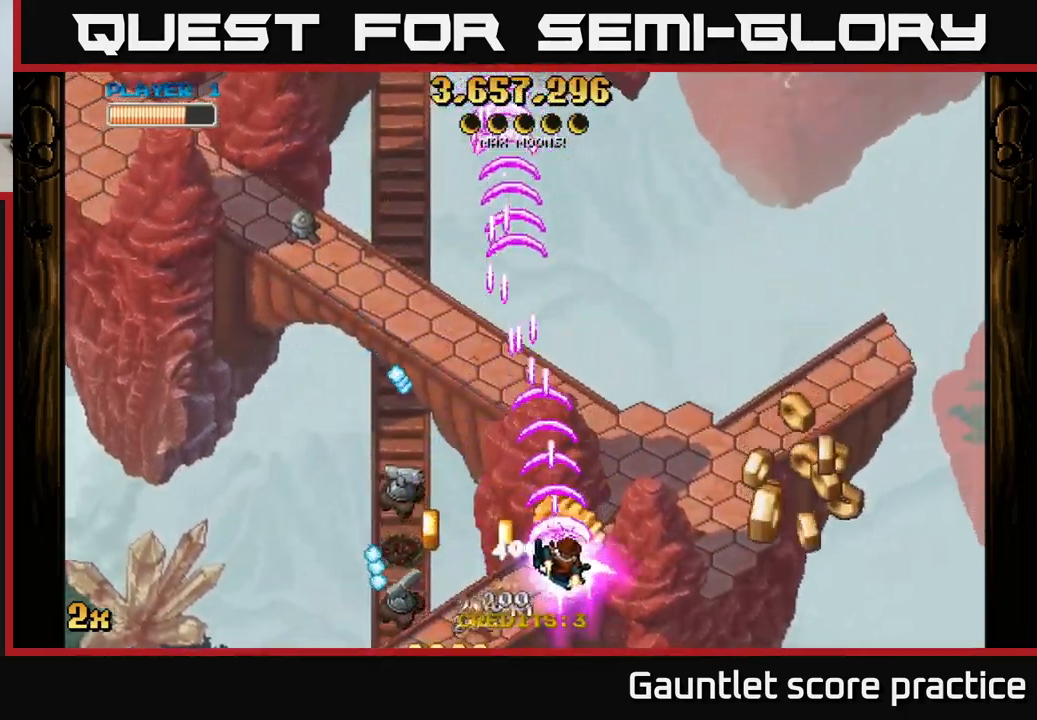
{"buttons": ["A"], "left_stick": "right", "right_stick": "center", "events": []}
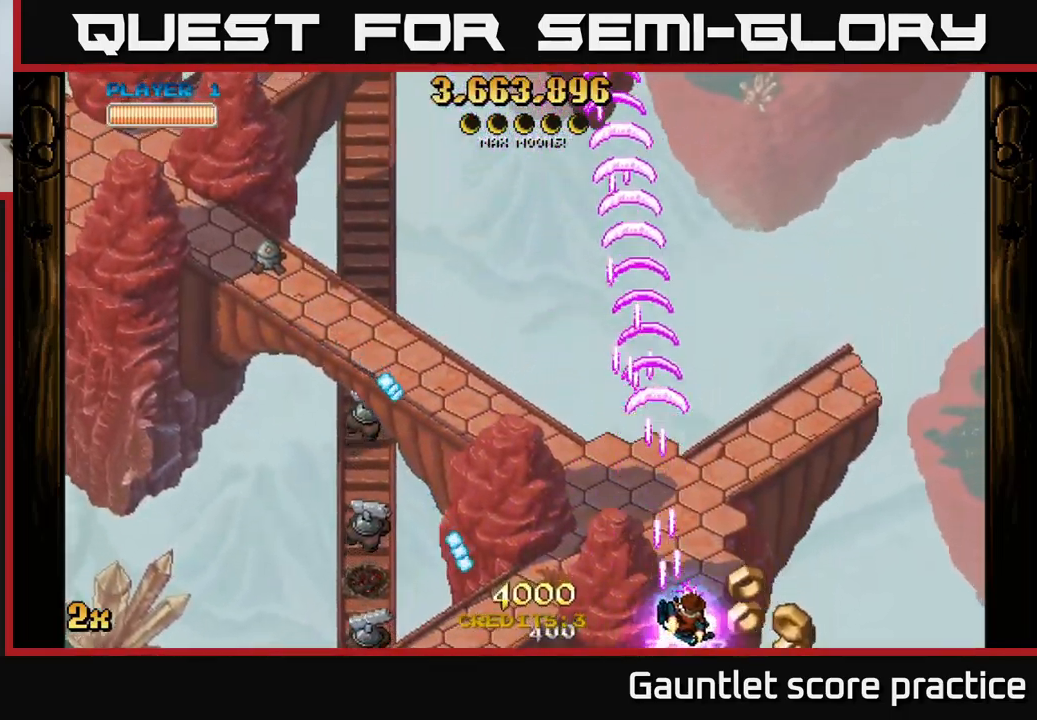
{"buttons": ["A"], "left_stick": "up-left", "right_stick": "center", "events": [[183, "left_stick", "up-left"], [200, "X", "down"], [333, "X", "up"]]}
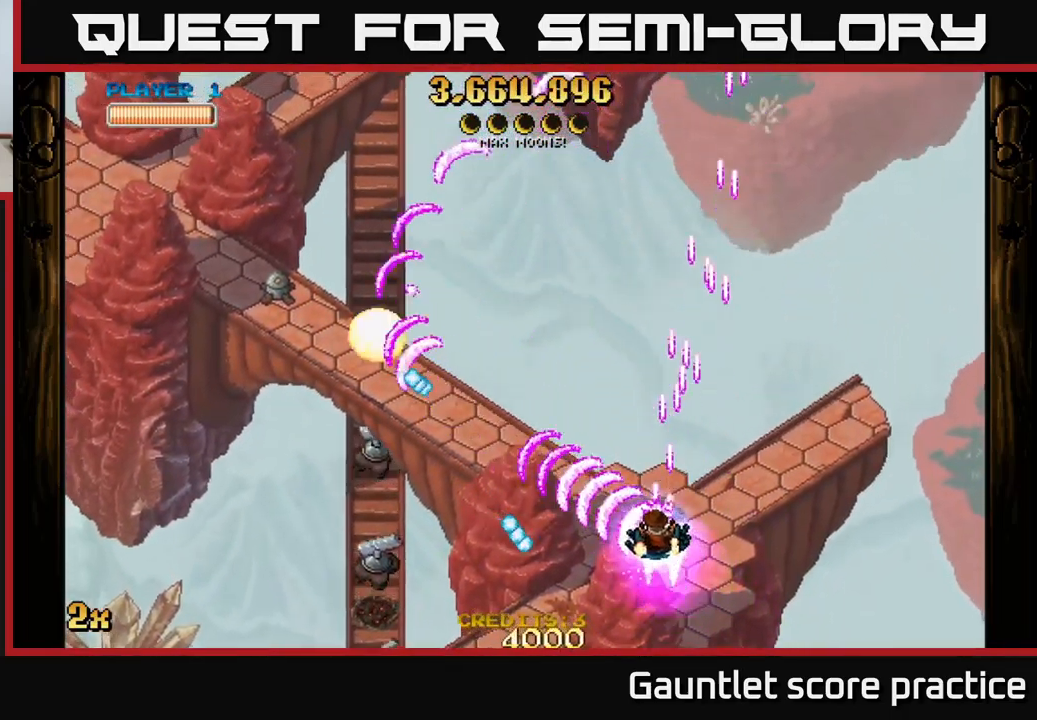
{"buttons": ["A"], "left_stick": "down-left", "right_stick": "center", "events": [[83, "left_stick", "down-left"]]}
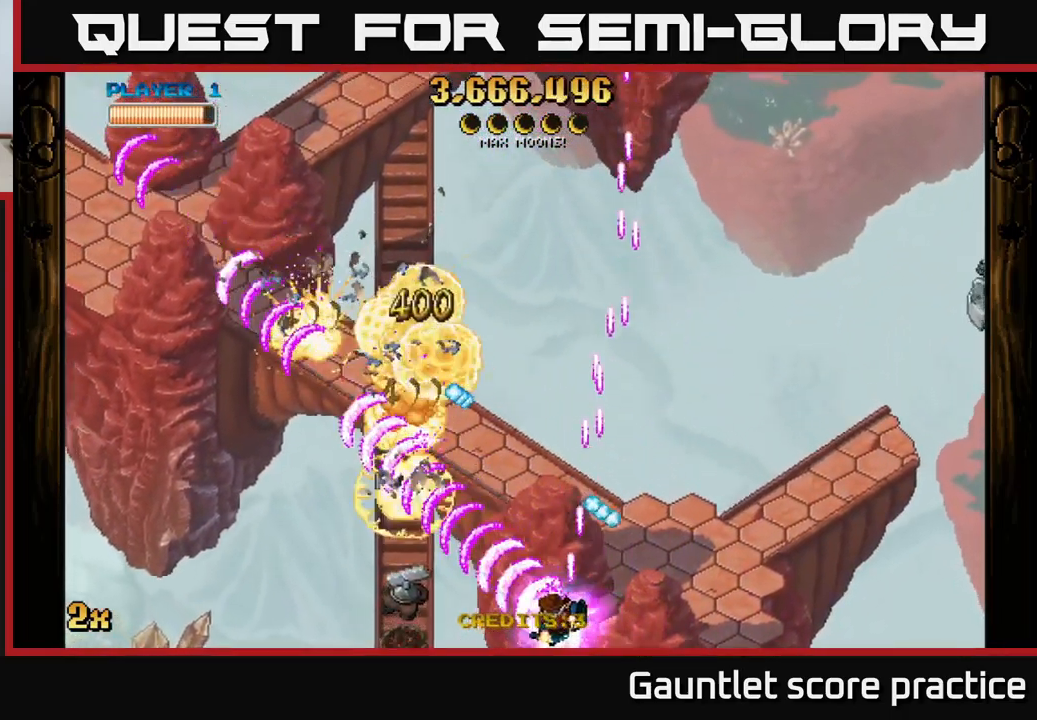
{"buttons": ["A"], "left_stick": "down-left", "right_stick": "center", "events": []}
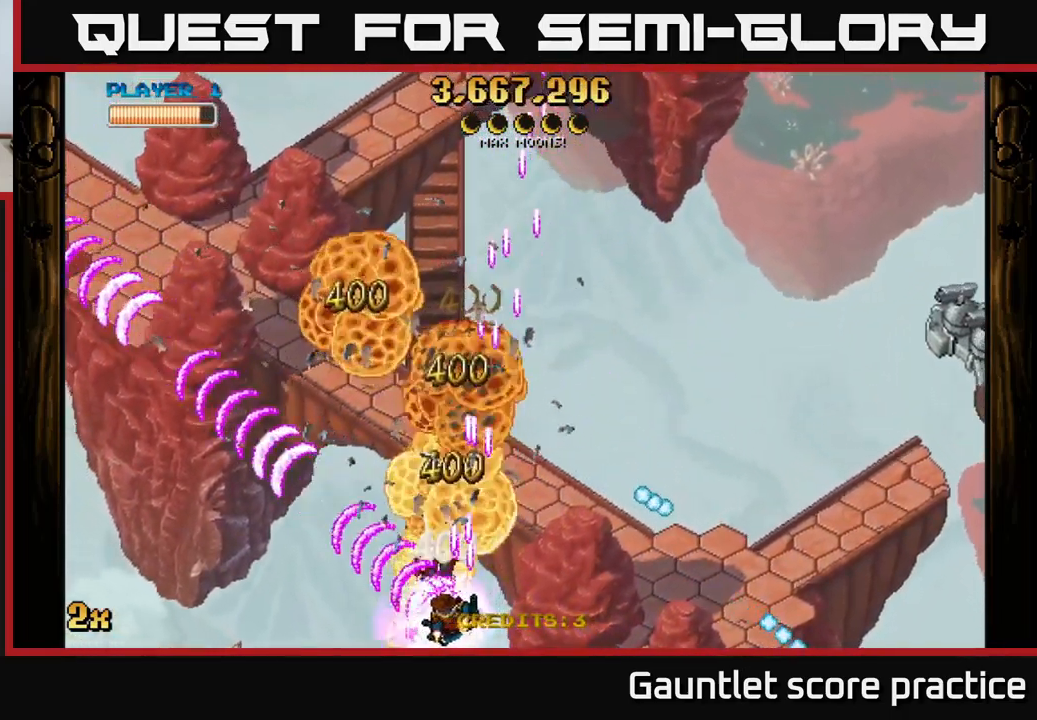
{"buttons": ["A"], "left_stick": "up-right", "right_stick": "center", "events": [[283, "X", "down"], [283, "left_stick", "up-right"], [400, "X", "up"]]}
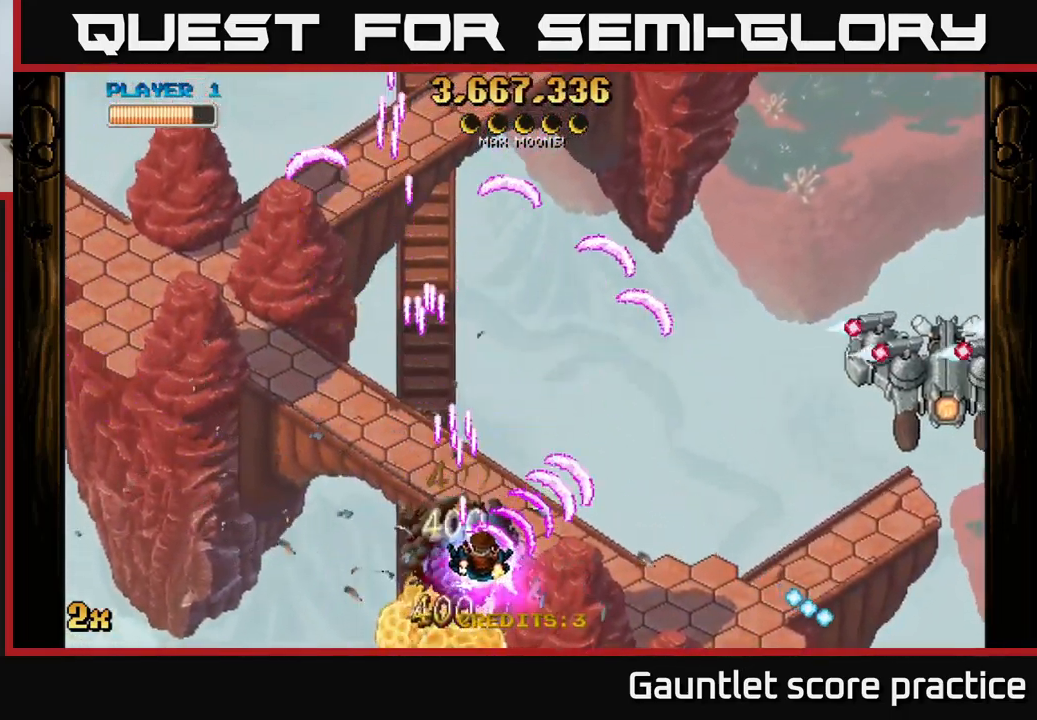
{"buttons": ["A"], "left_stick": "down-right", "right_stick": "center", "events": [[183, "left_stick", "left"], [267, "left_stick", "down-left"], [483, "left_stick", "down-right"]]}
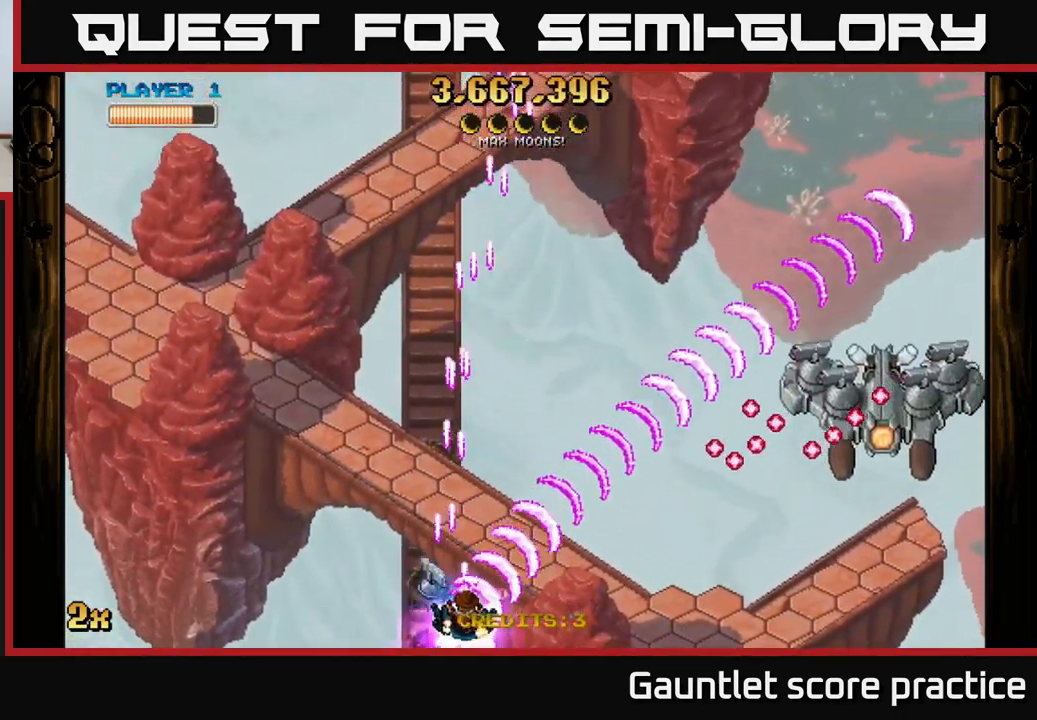
{"buttons": ["A"], "left_stick": "right", "right_stick": "center", "events": [[33, "left_stick", "right"]]}
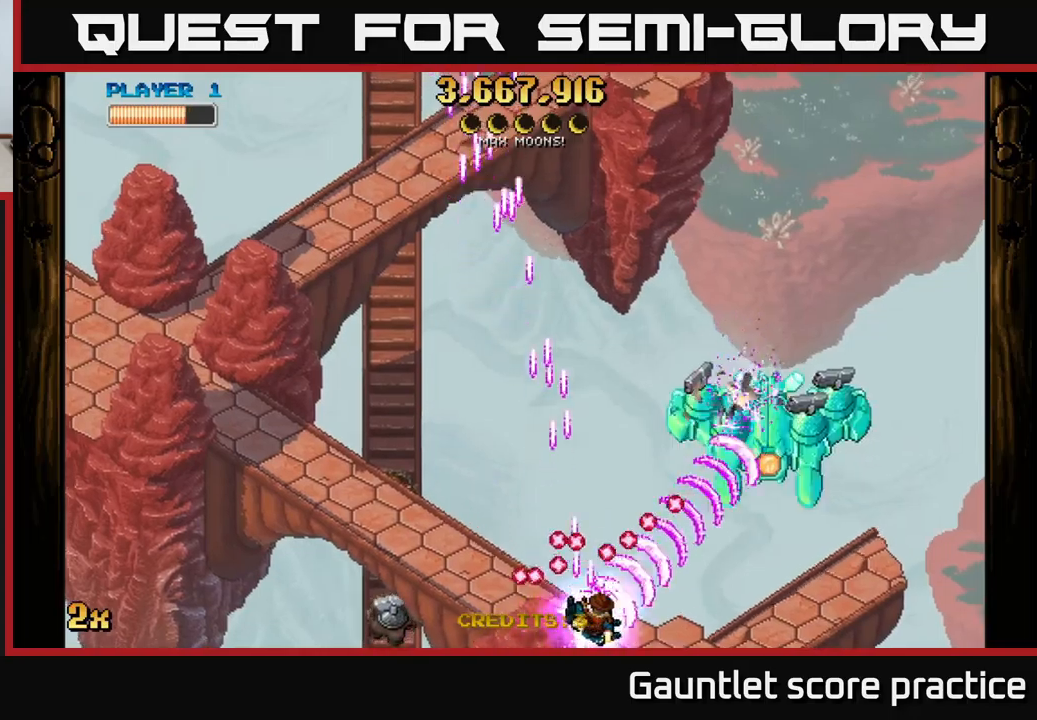
{"buttons": ["A"], "left_stick": "down-right", "right_stick": "center", "events": [[167, "X", "down"], [167, "left_stick", "up"], [317, "X", "up"], [417, "left_stick", "down-right"]]}
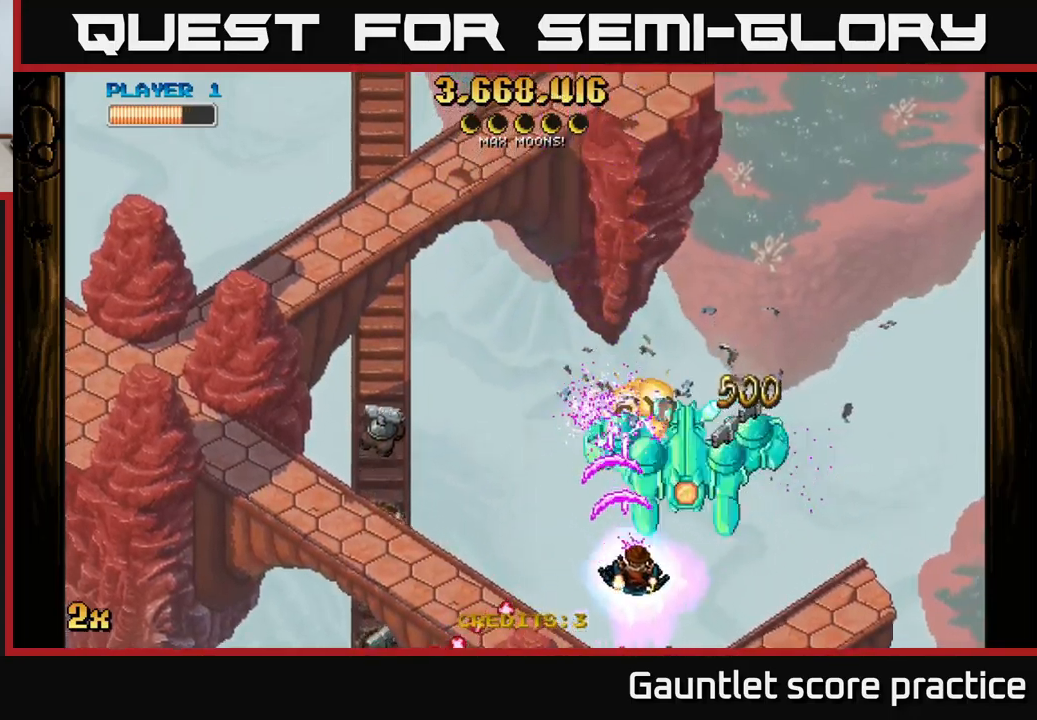
{"buttons": ["A"], "left_stick": "center", "right_stick": "center", "events": [[367, "left_stick", "left"], [484, "left_stick", "center"]]}
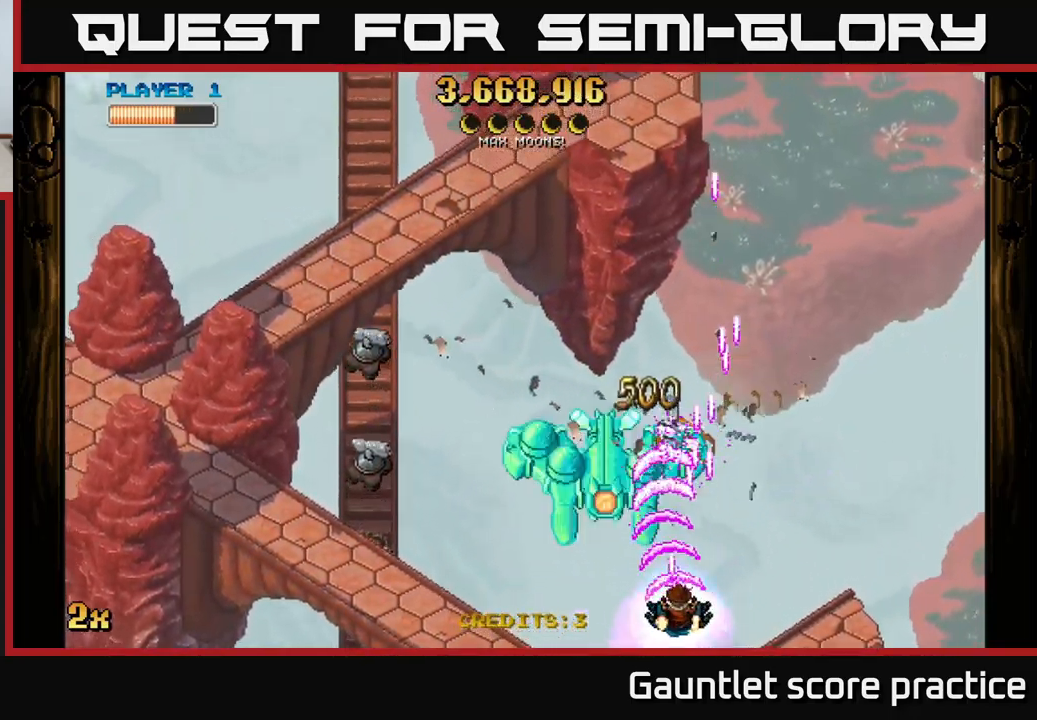
{"buttons": ["A"], "left_stick": "left", "right_stick": "center", "events": [[150, "left_stick", "left"], [300, "left_stick", "center"], [367, "left_stick", "left"]]}
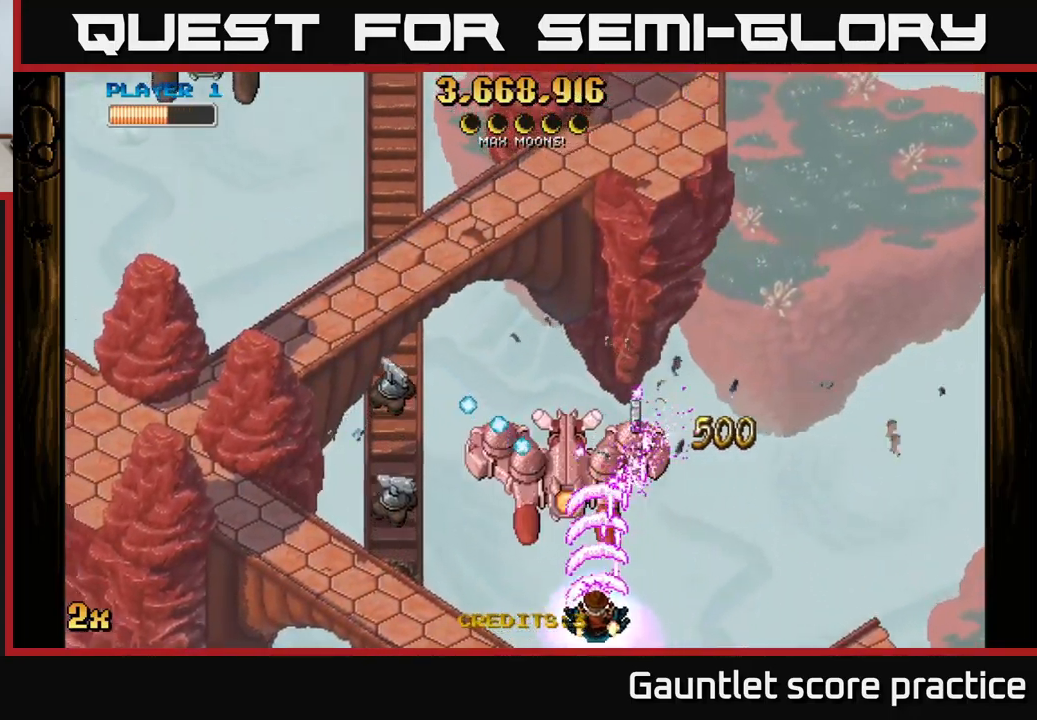
{"buttons": ["A"], "left_stick": "down-left", "right_stick": "center", "events": [[117, "left_stick", "center"], [267, "left_stick", "down-left"]]}
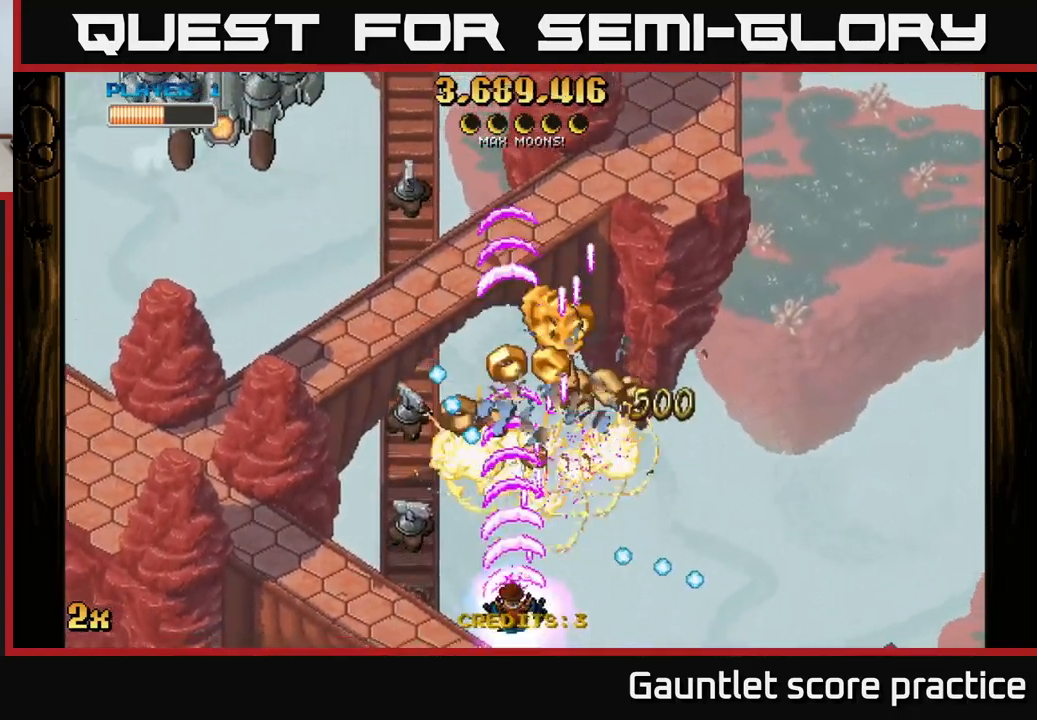
{"buttons": ["A"], "left_stick": "up-right", "right_stick": "center", "events": [[500, "left_stick", "up-right"]]}
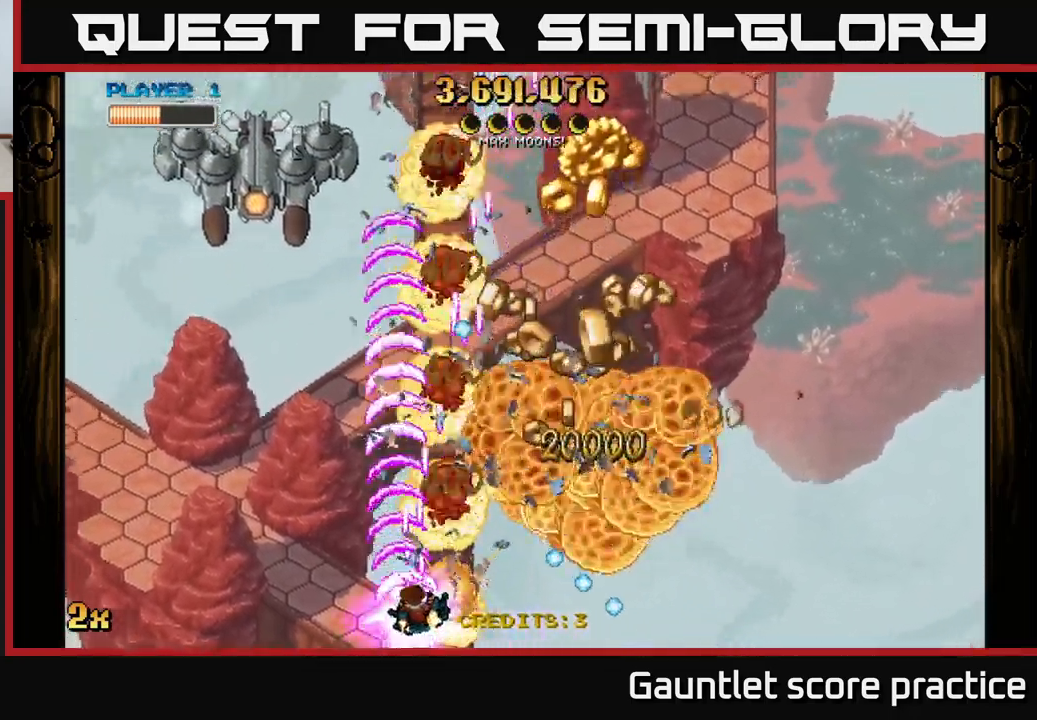
{"buttons": ["A", "X"], "left_stick": "up-left", "right_stick": "center", "events": [[217, "left_stick", "right"], [417, "X", "down"], [417, "left_stick", "up-left"]]}
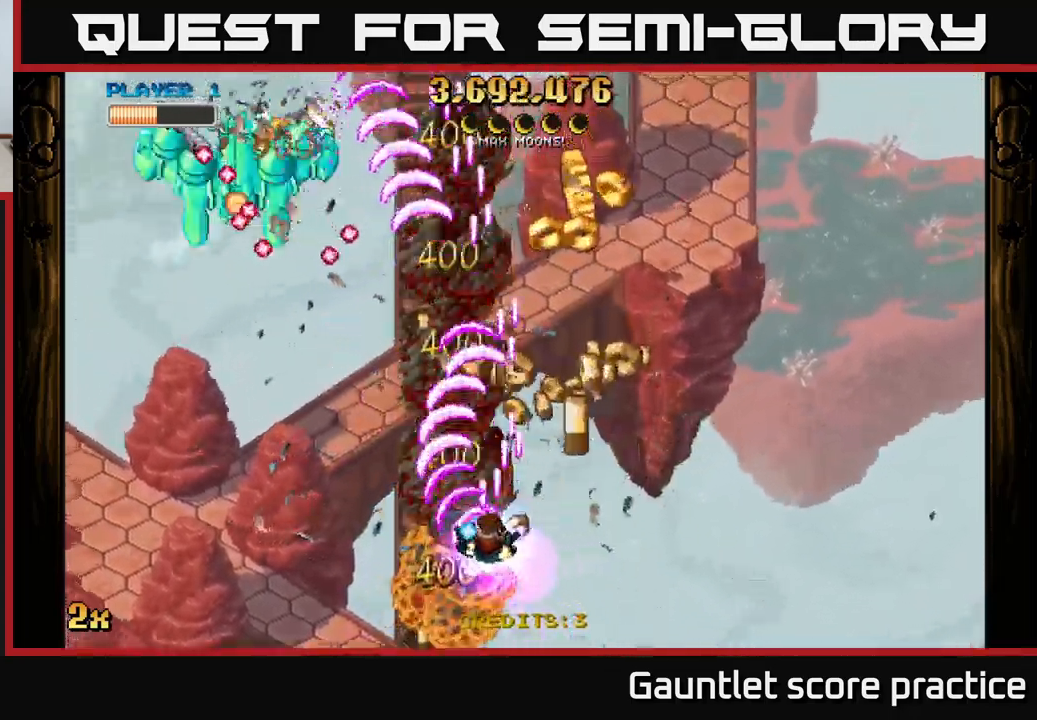
{"buttons": ["A"], "left_stick": "up", "right_stick": "center", "events": [[17, "X", "up"], [67, "left_stick", "up-right"], [484, "left_stick", "up"]]}
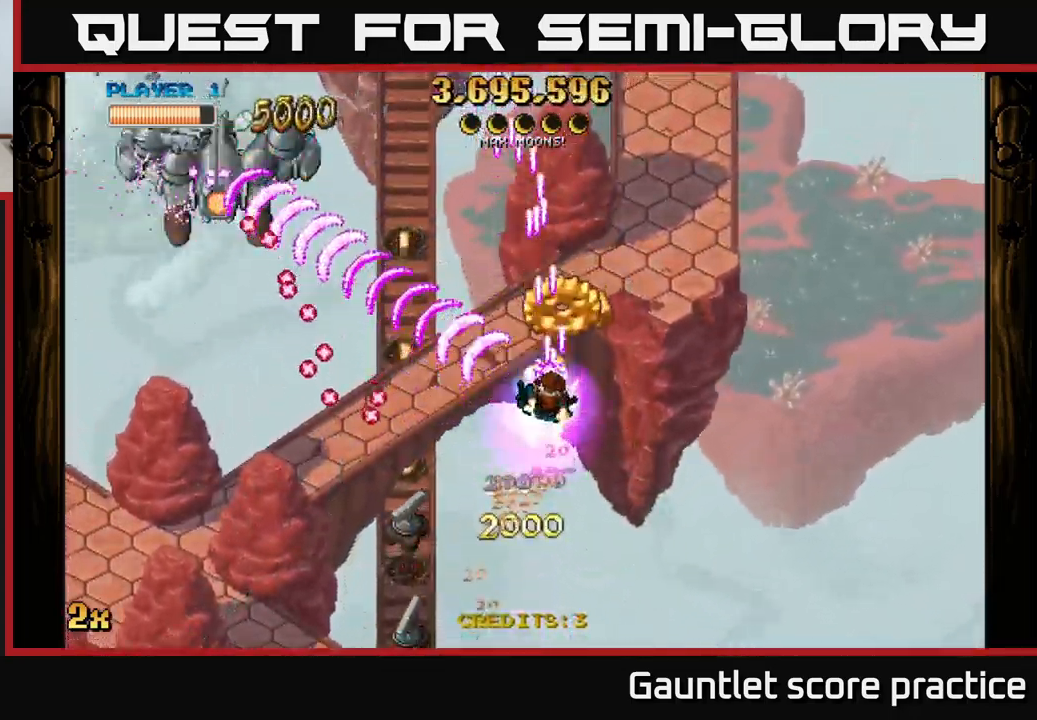
{"buttons": ["A"], "left_stick": "left", "right_stick": "center", "events": [[84, "left_stick", "up-left"], [317, "left_stick", "left"]]}